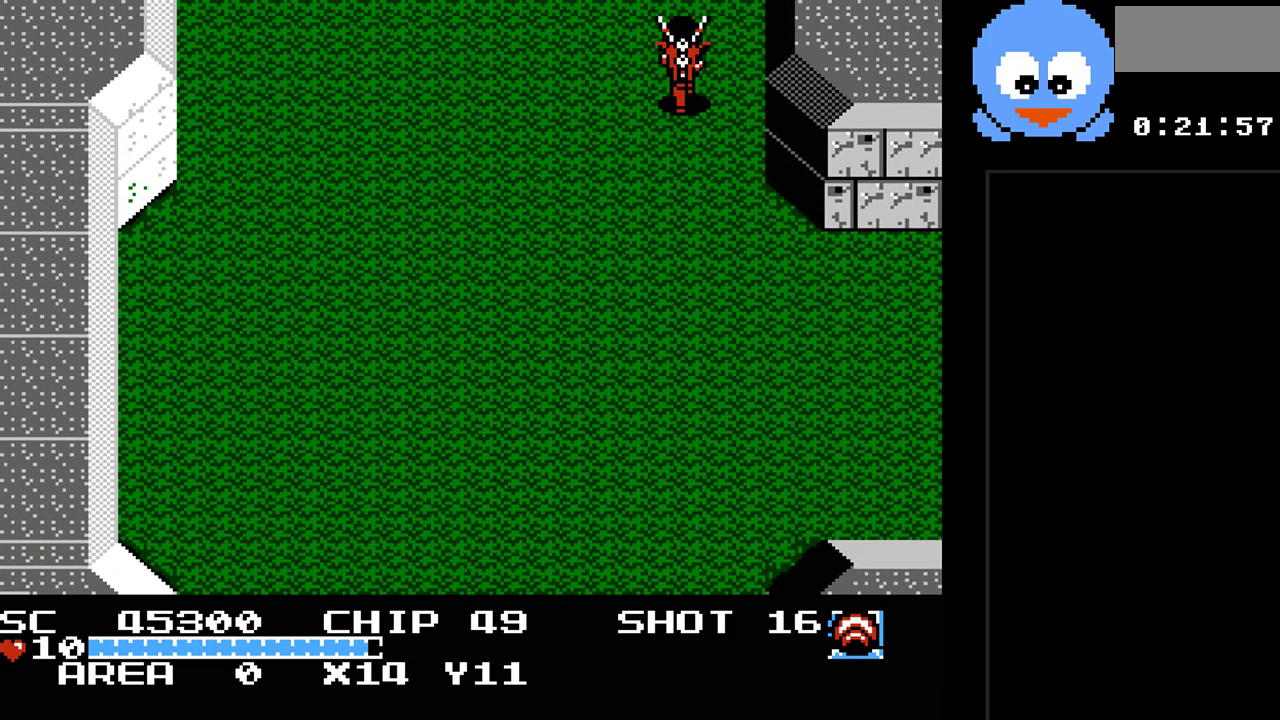
Gameplay with a controller (Nintendo layout); each line is a JSON object with the inputs held at the frame after it. "events" lists button and stick changes between this image and that frame as [ms after this image, input, new state], when the widget could be followed in between. Not read: L3 R3.
{"buttons": [], "events": [[150, "DPAD_UP", "up"]]}
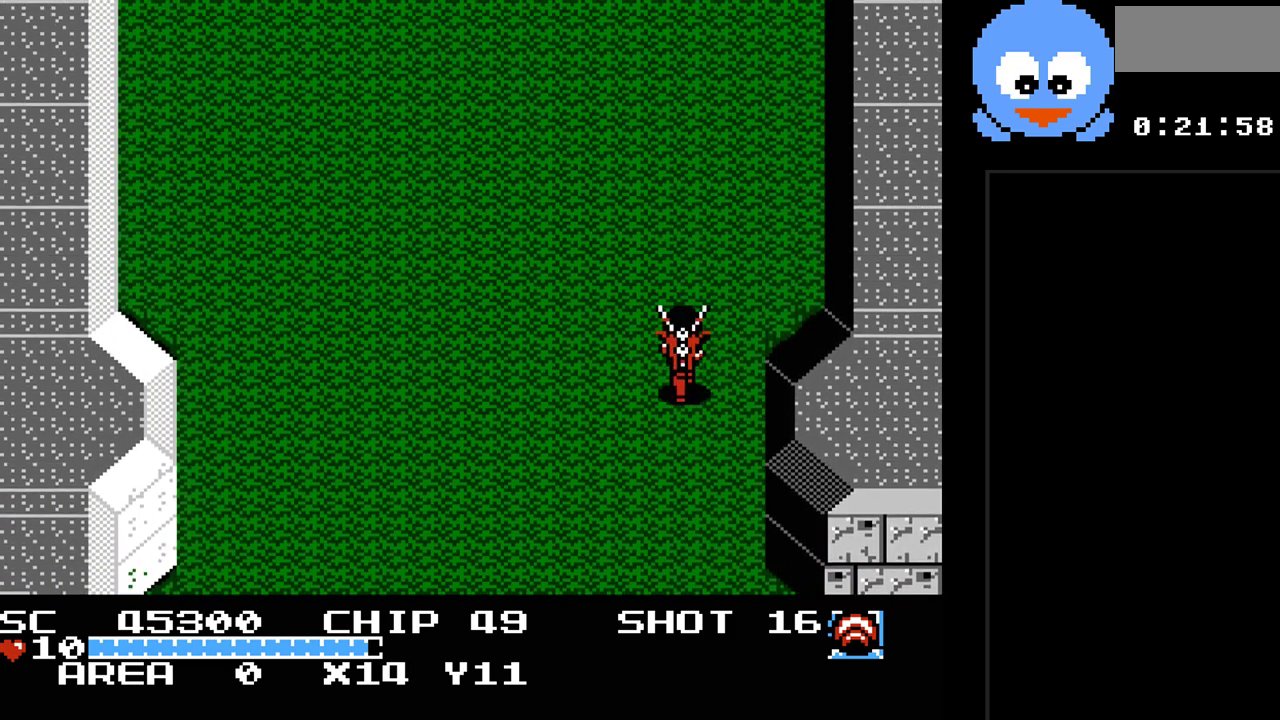
{"buttons": ["DPAD_UP"], "events": [[167, "DPAD_UP", "down"]]}
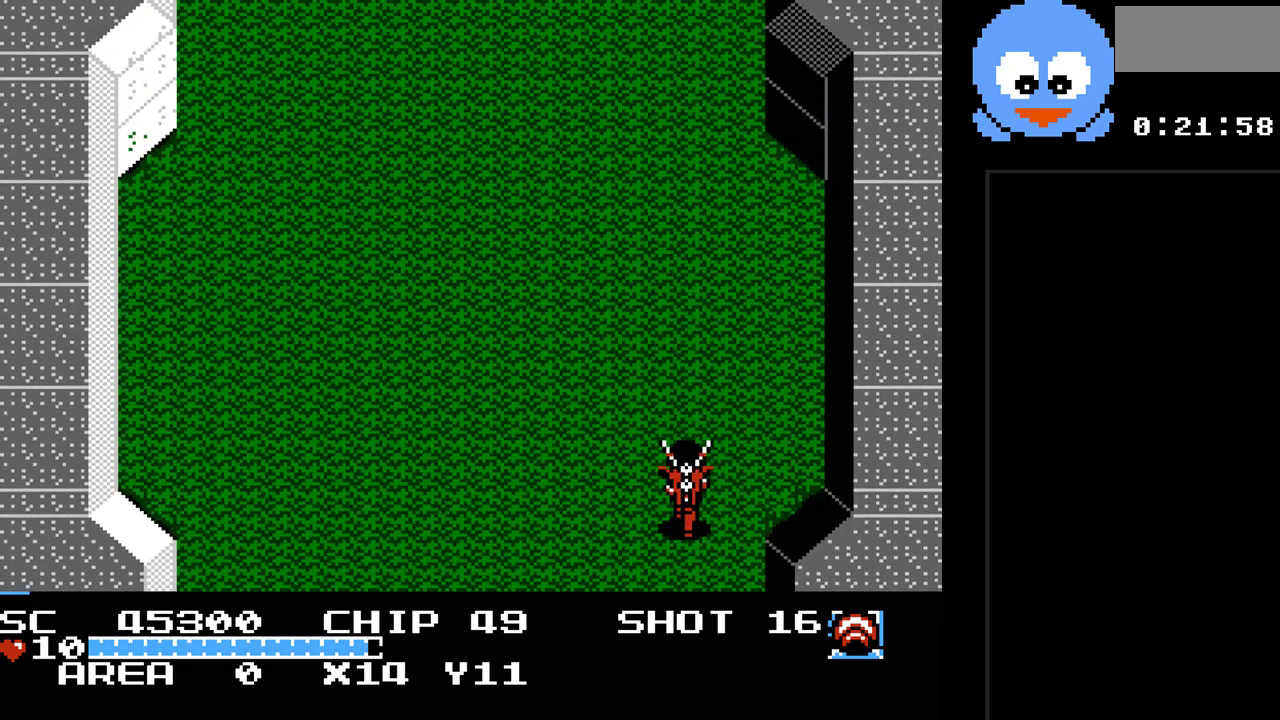
{"buttons": ["DPAD_UP"], "events": []}
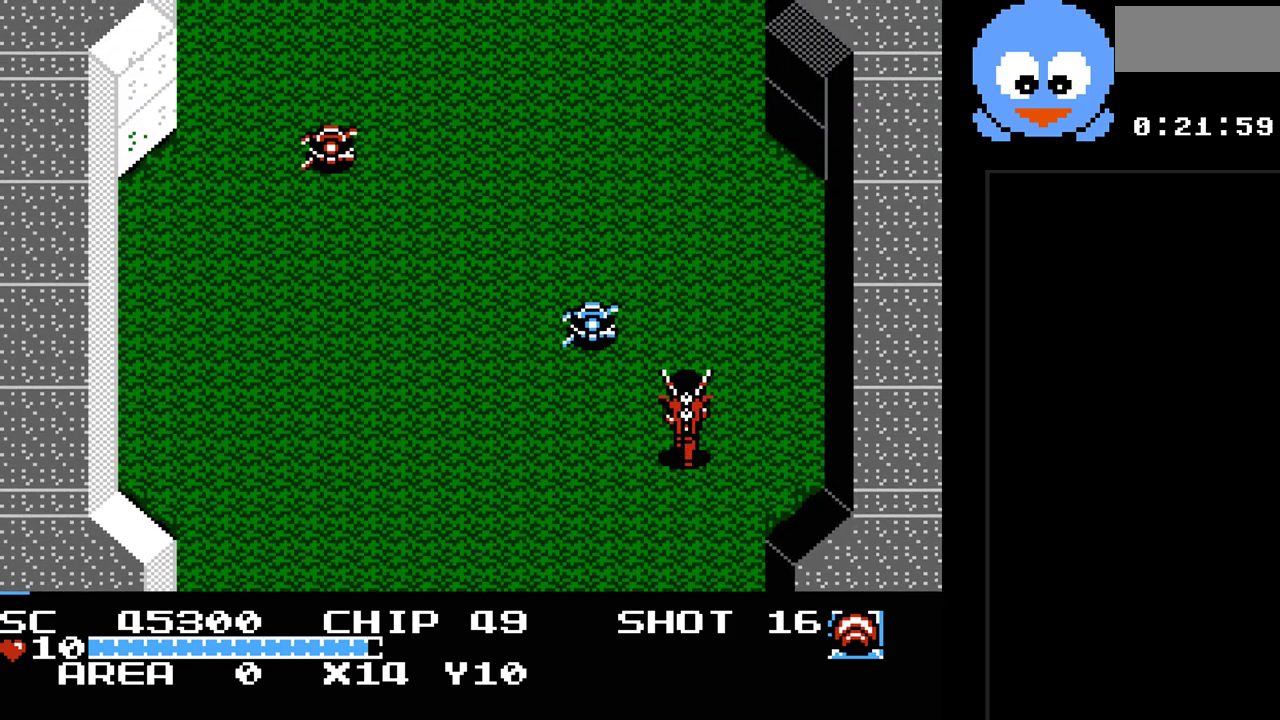
{"buttons": ["DPAD_UP"], "events": []}
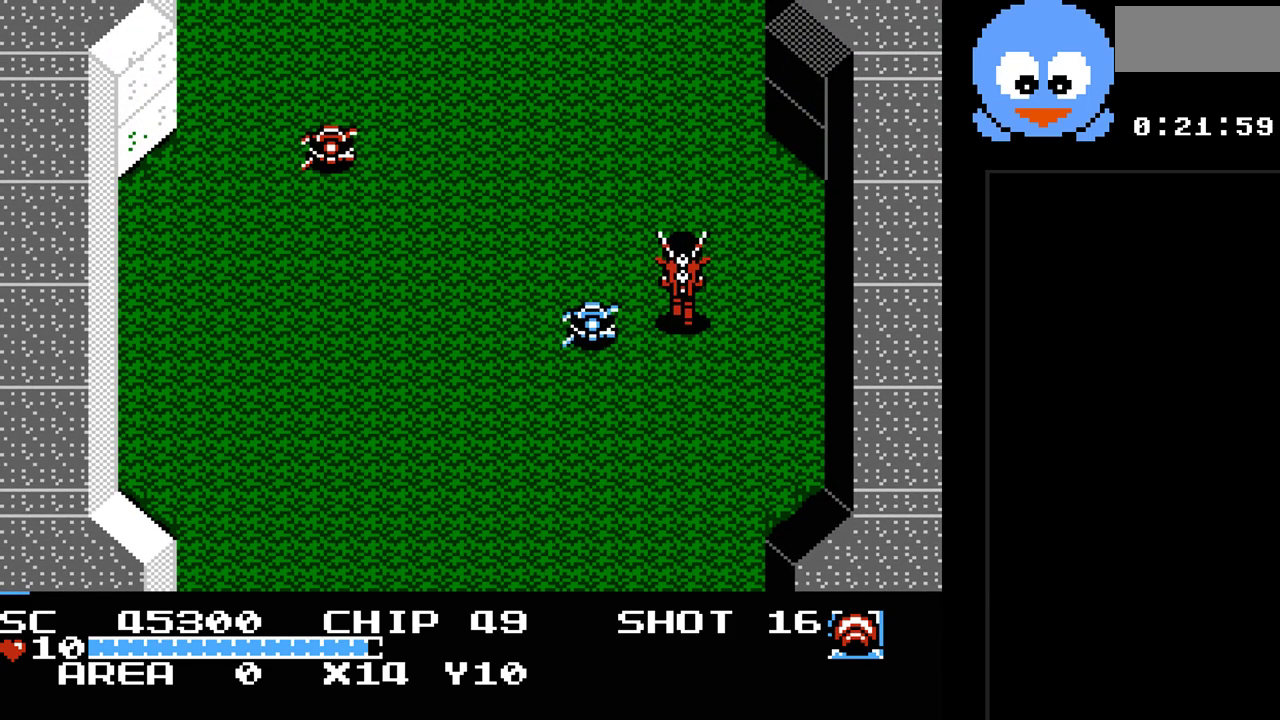
{"buttons": ["DPAD_LEFT"], "events": [[400, "DPAD_LEFT", "down"], [467, "DPAD_UP", "up"]]}
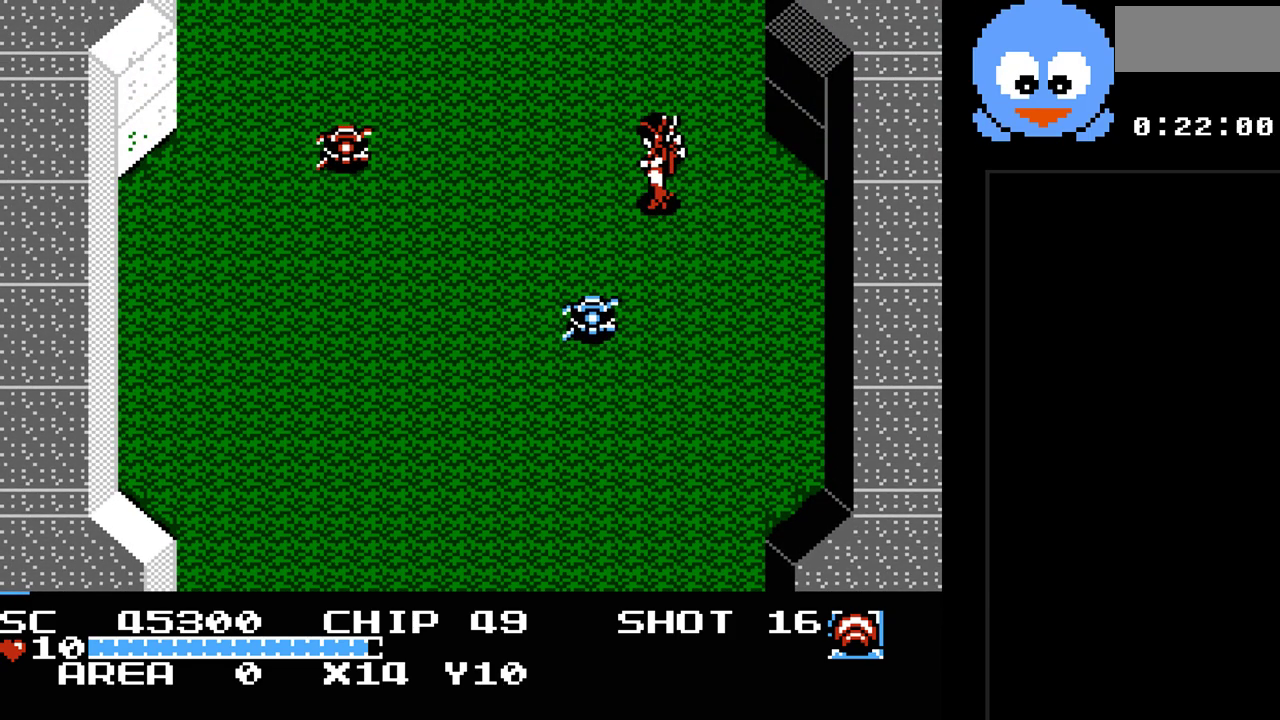
{"buttons": ["Y", "DPAD_LEFT"], "events": [[17, "Y", "down"], [317, "DPAD_LEFT", "up"], [317, "DPAD_UP", "down"], [400, "DPAD_LEFT", "down"], [433, "DPAD_UP", "up"]]}
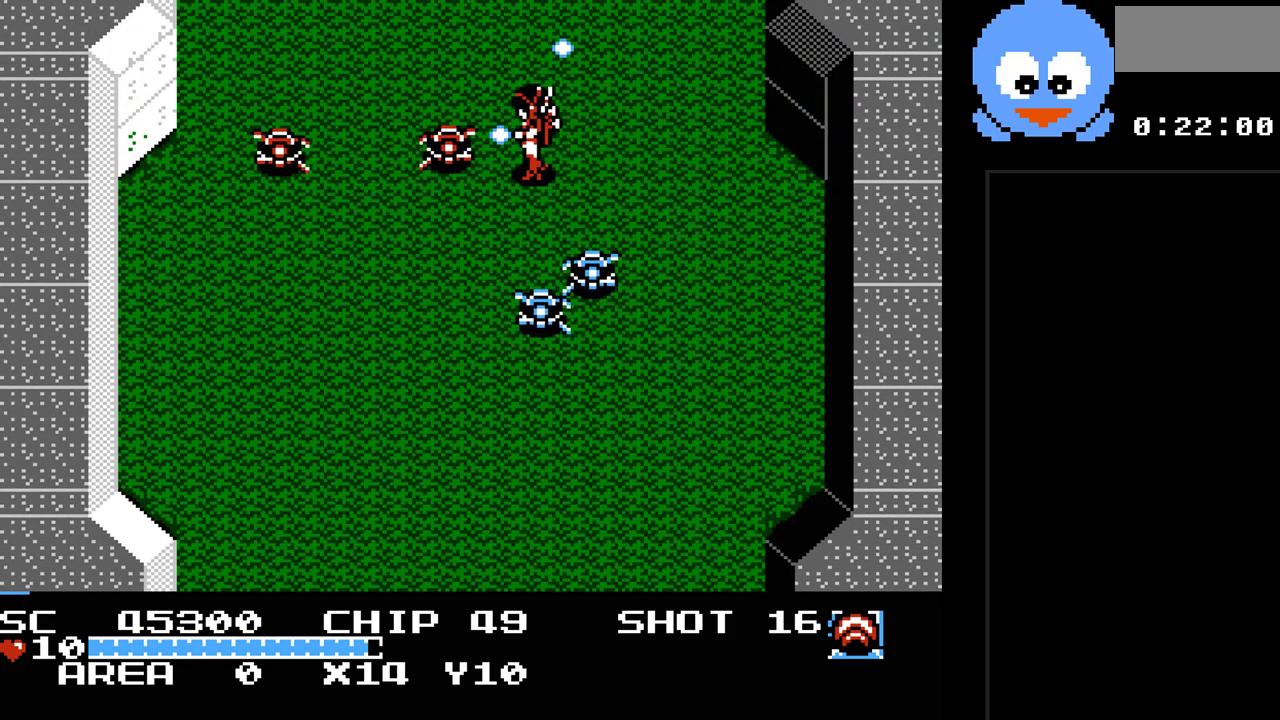
{"buttons": ["Y", "DPAD_RIGHT"], "events": [[67, "DPAD_LEFT", "up"], [233, "DPAD_RIGHT", "down"]]}
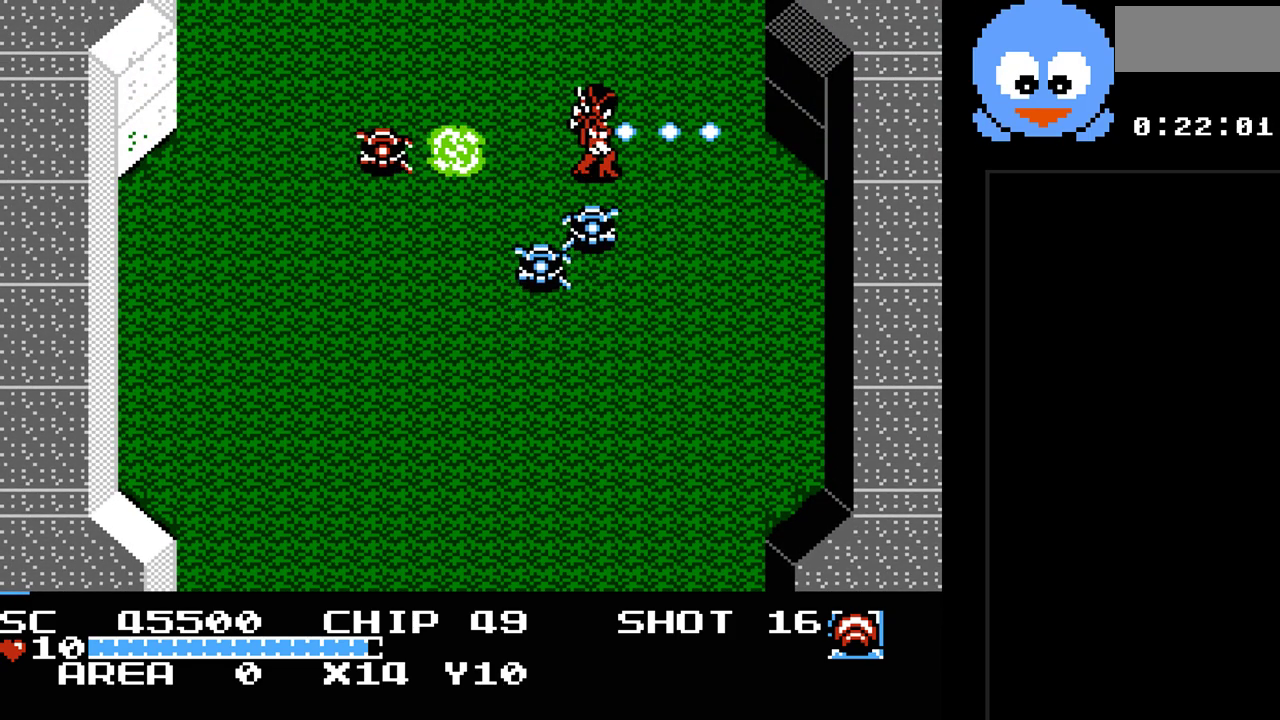
{"buttons": ["Y", "DPAD_DOWN", "DPAD_RIGHT"], "events": [[300, "DPAD_DOWN", "down"]]}
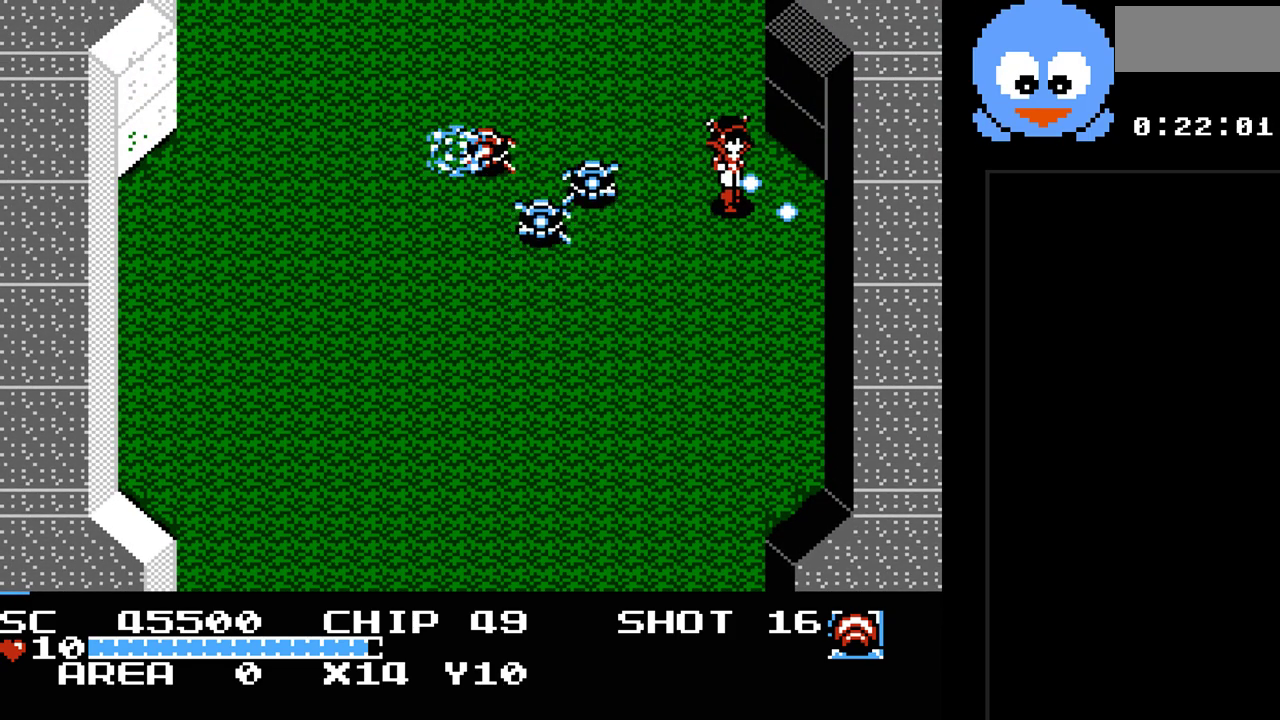
{"buttons": ["Y"], "events": [[33, "DPAD_RIGHT", "up"], [67, "DPAD_DOWN", "up"], [67, "DPAD_LEFT", "down"], [150, "DPAD_LEFT", "up"]]}
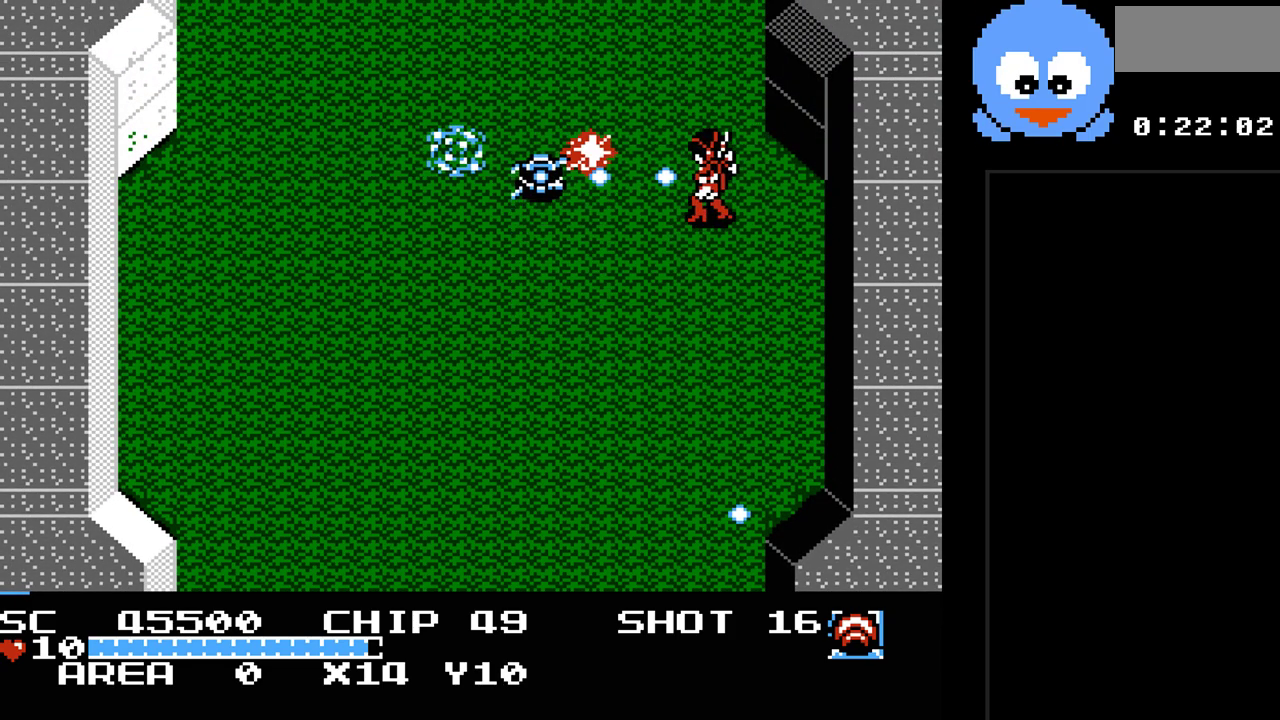
{"buttons": ["Y"], "events": []}
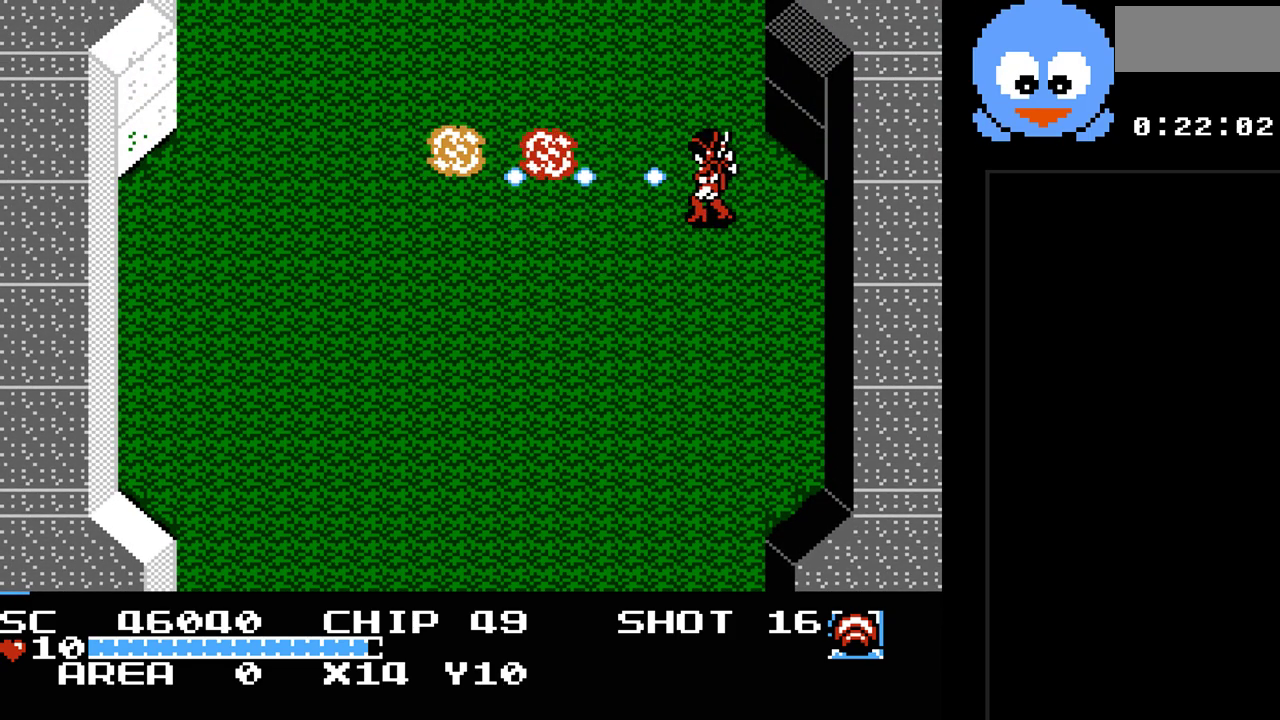
{"buttons": ["Y", "DPAD_LEFT"], "events": [[217, "DPAD_LEFT", "down"], [250, "DPAD_UP", "down"], [300, "Y", "up"], [433, "DPAD_UP", "up"], [500, "Y", "down"]]}
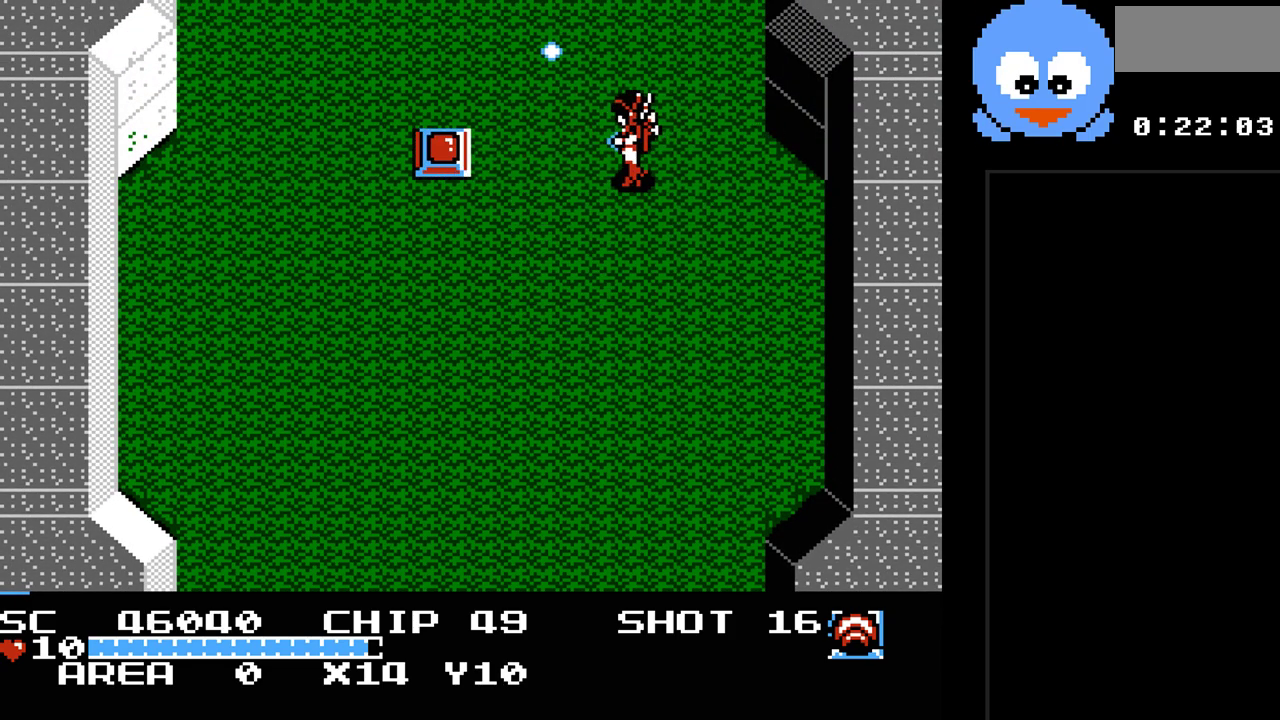
{"buttons": ["Y"], "events": [[67, "DPAD_LEFT", "up"]]}
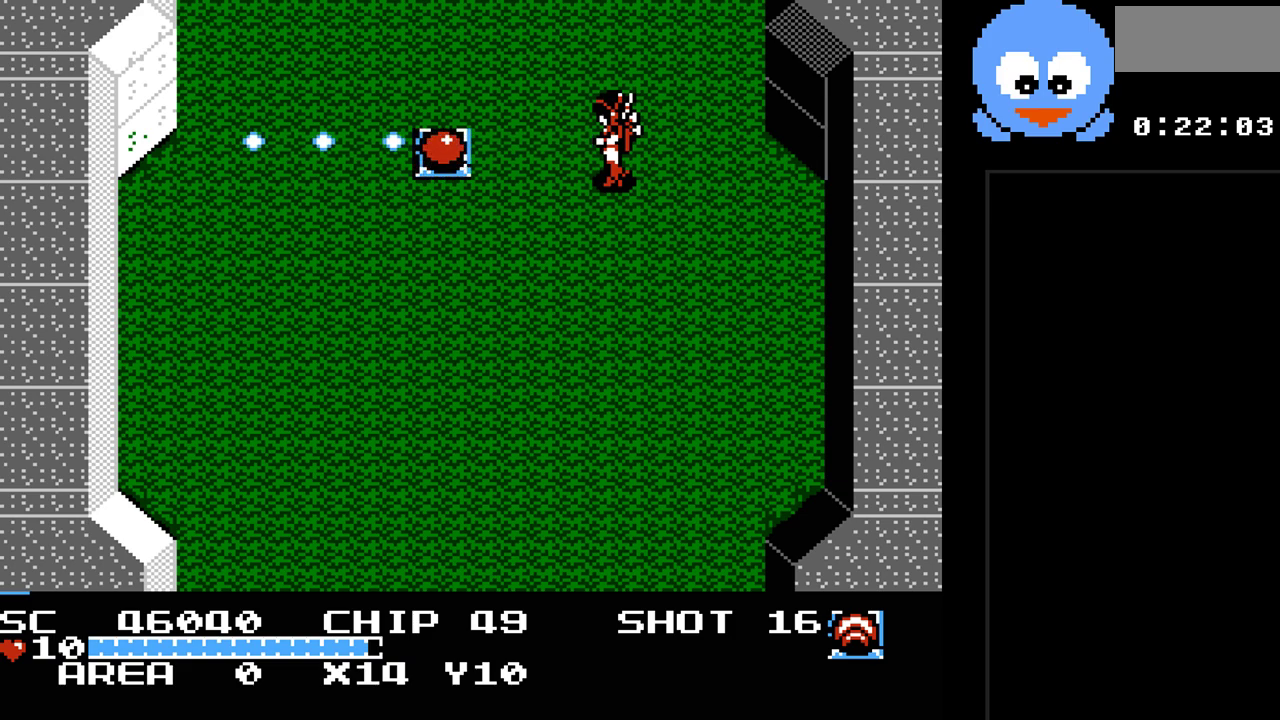
{"buttons": ["DPAD_LEFT"], "events": [[17, "DPAD_LEFT", "down"], [50, "Y", "up"]]}
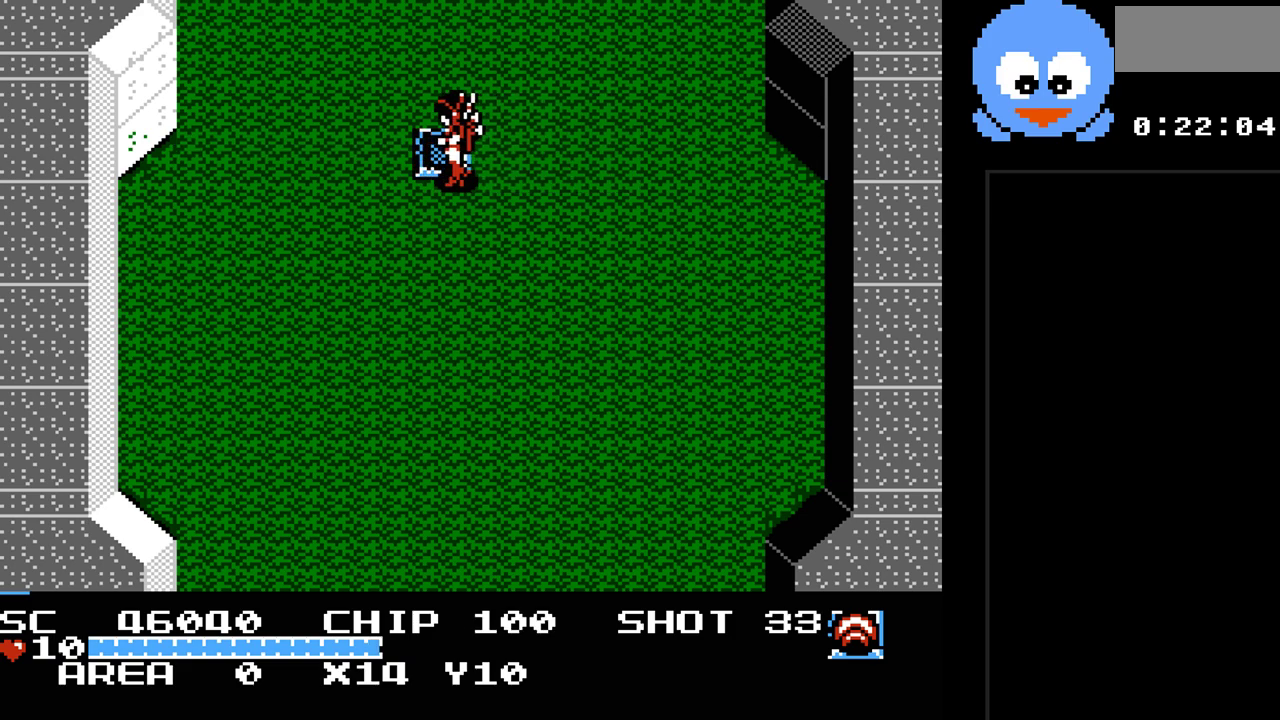
{"buttons": ["DPAD_UP"], "events": [[50, "DPAD_UP", "down"], [150, "DPAD_LEFT", "up"], [183, "DPAD_UP", "up"], [467, "DPAD_UP", "down"]]}
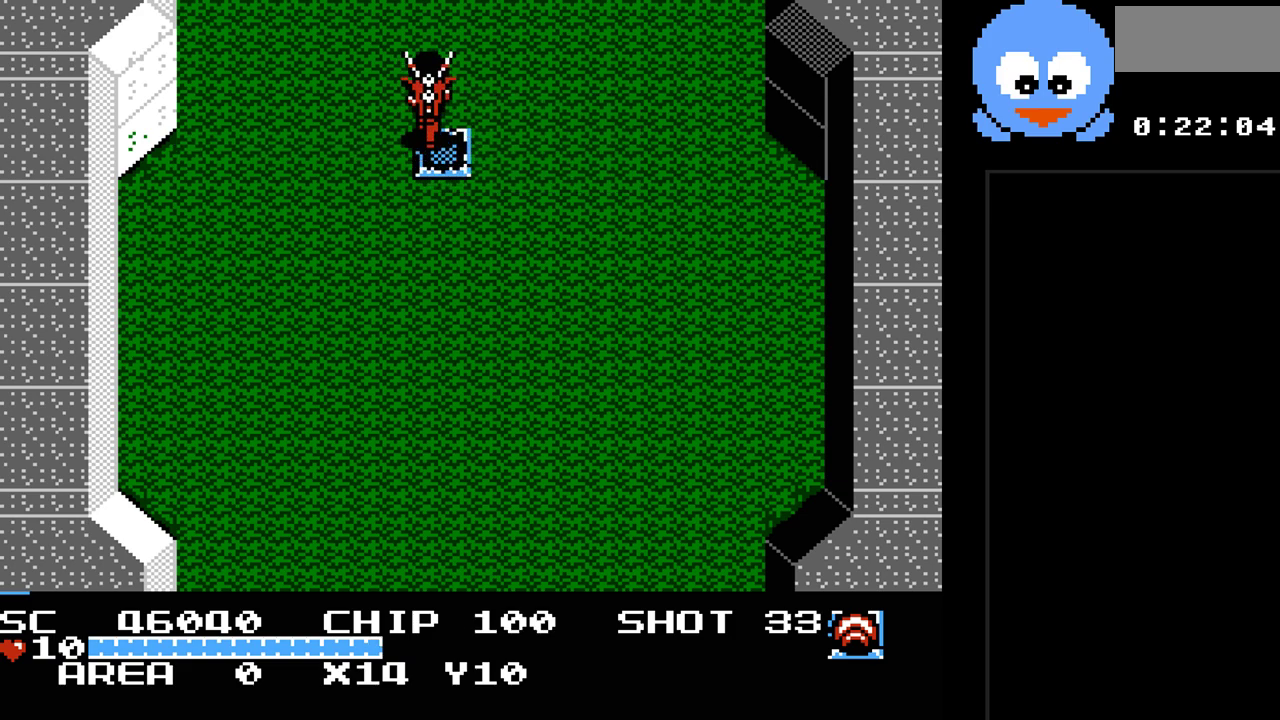
{"buttons": ["DPAD_UP"], "events": []}
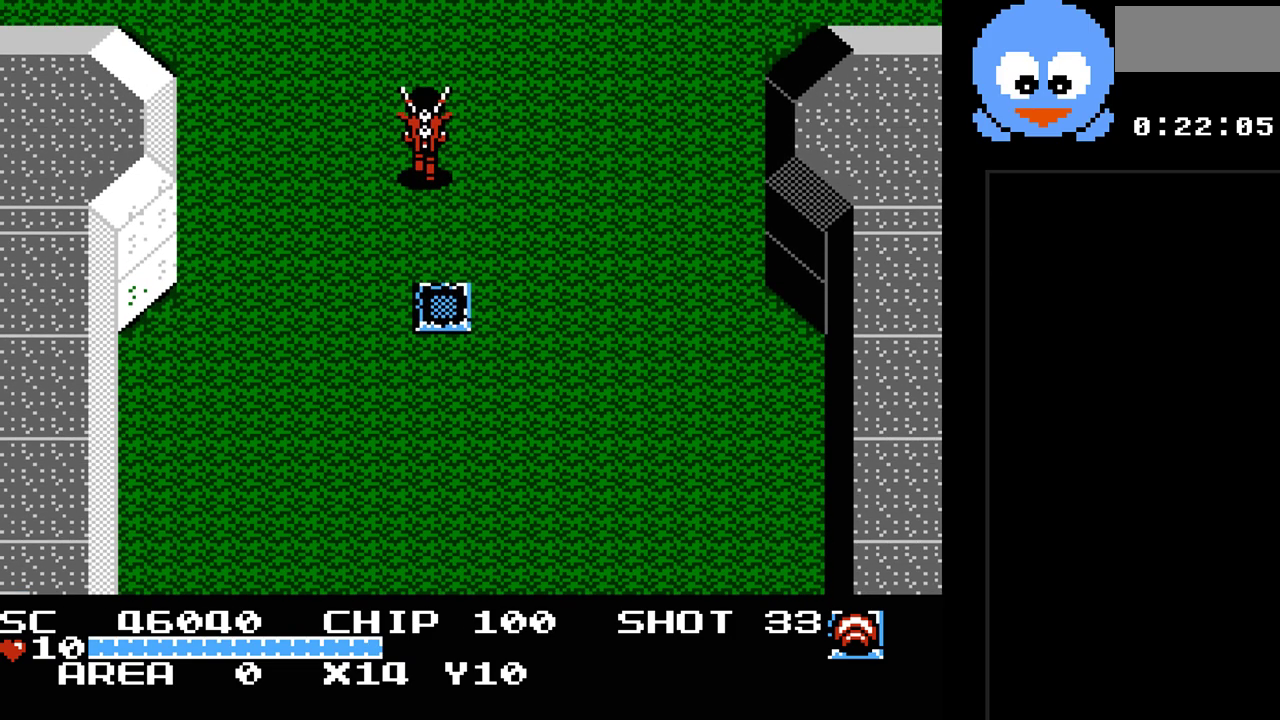
{"buttons": [], "events": [[150, "DPAD_UP", "up"]]}
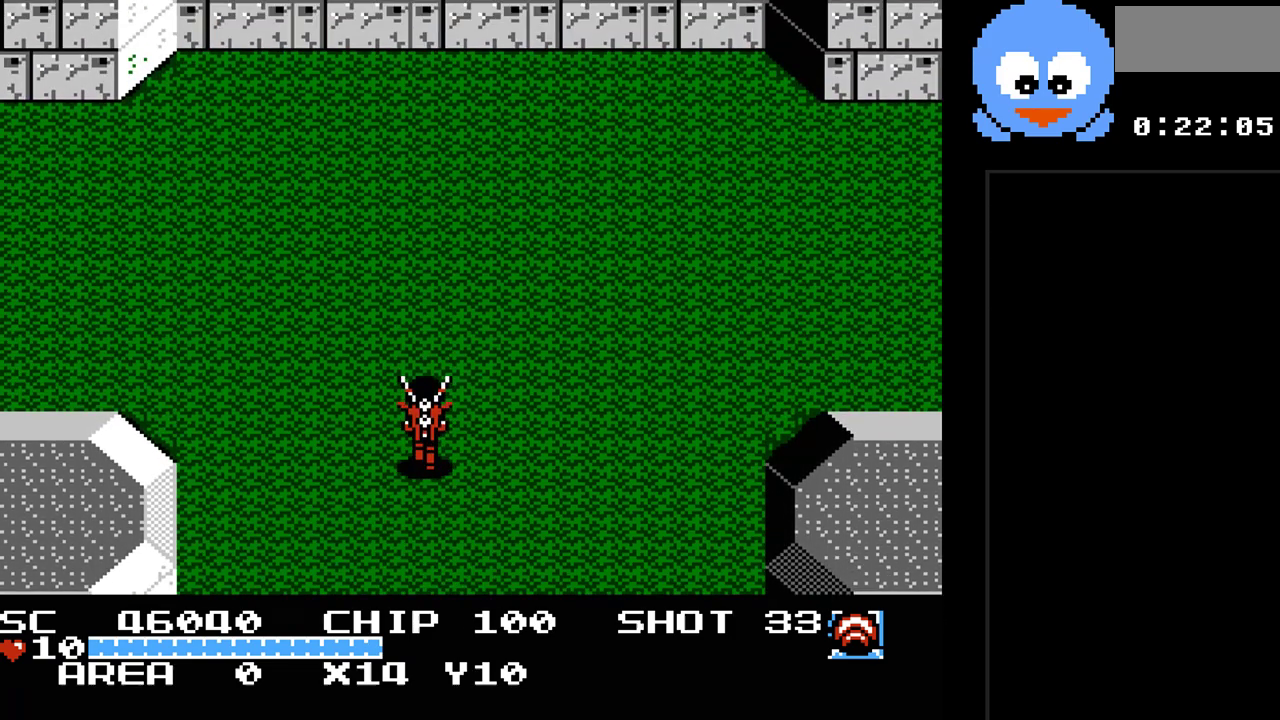
{"buttons": ["DPAD_UP", "DPAD_LEFT"], "events": [[117, "DPAD_LEFT", "down"], [467, "DPAD_UP", "down"]]}
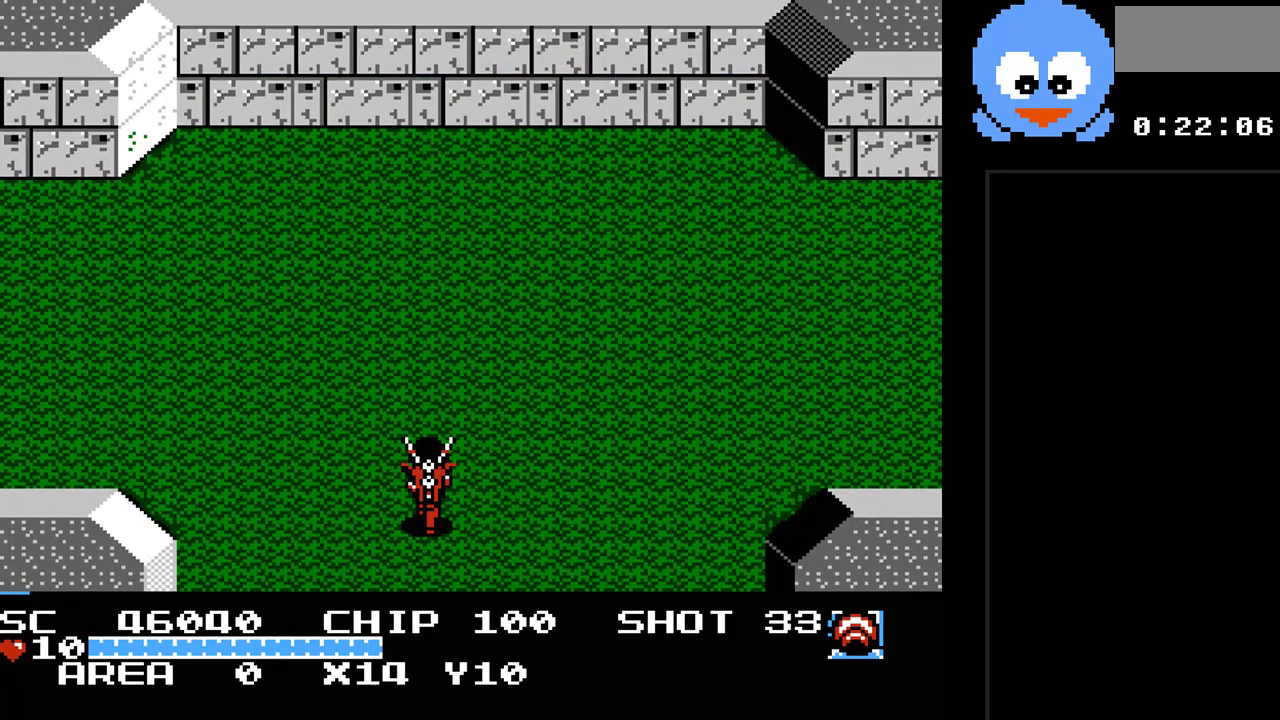
{"buttons": ["Y", "DPAD_LEFT"], "events": [[383, "DPAD_UP", "up"], [417, "Y", "down"]]}
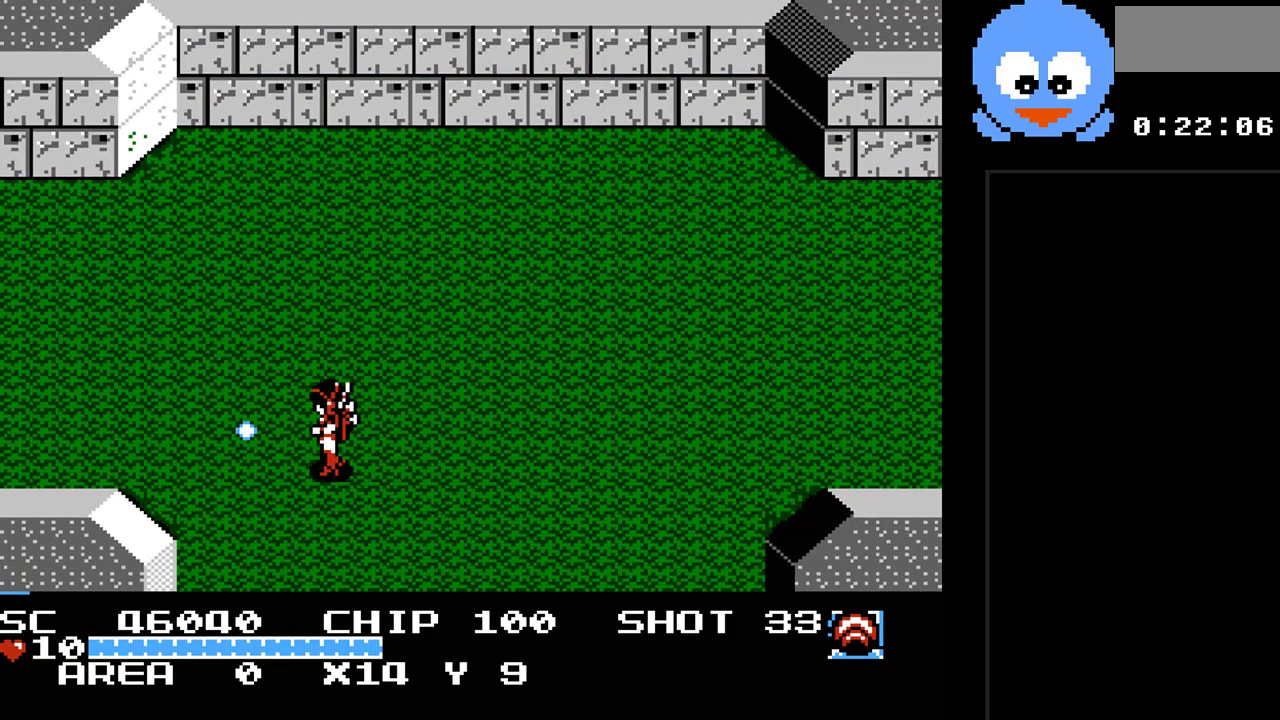
{"buttons": [], "events": [[367, "Y", "up"], [400, "DPAD_UP", "down"], [433, "DPAD_LEFT", "up"], [467, "DPAD_UP", "up"]]}
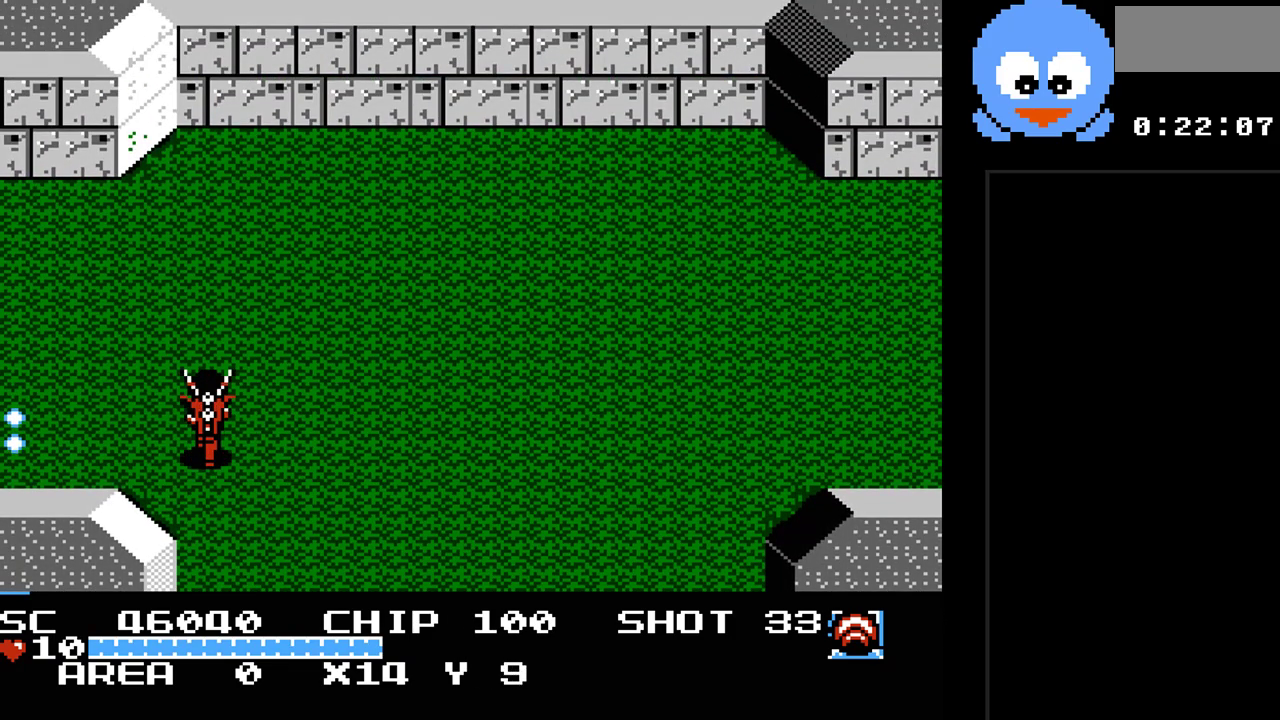
{"buttons": ["SELECT"], "events": [[350, "SELECT", "down"]]}
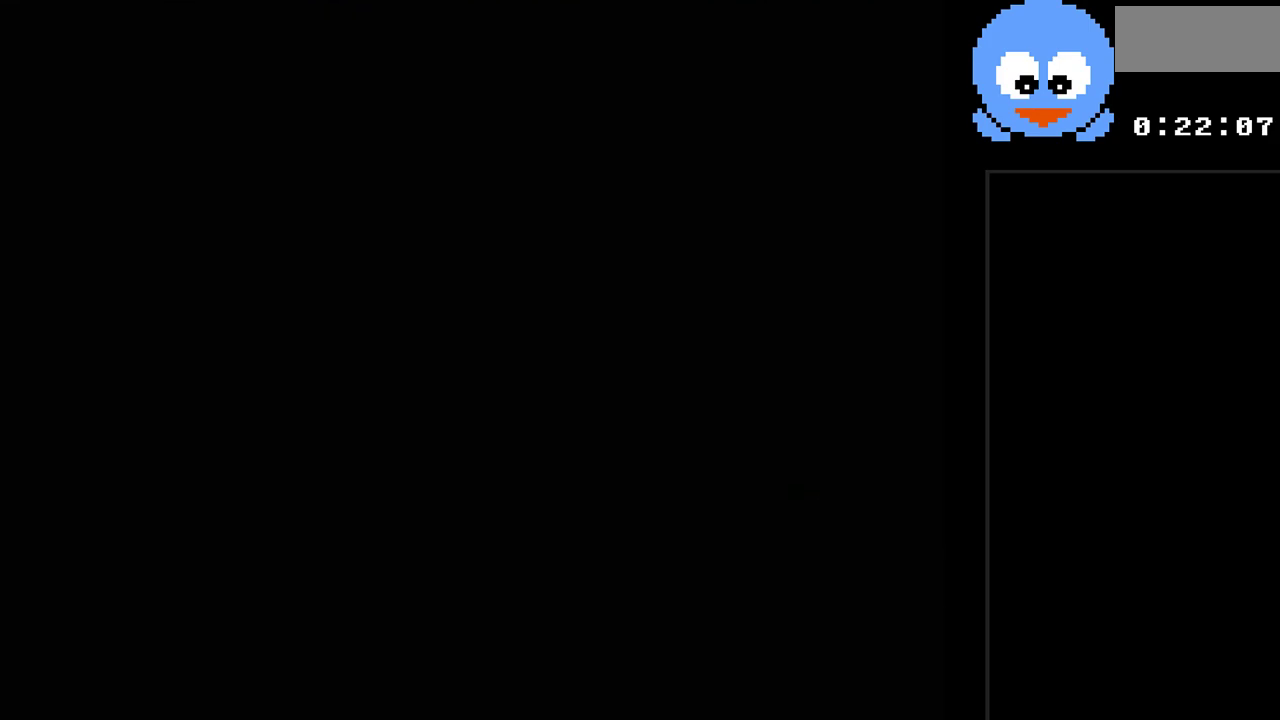
{"buttons": [], "events": [[50, "SELECT", "up"]]}
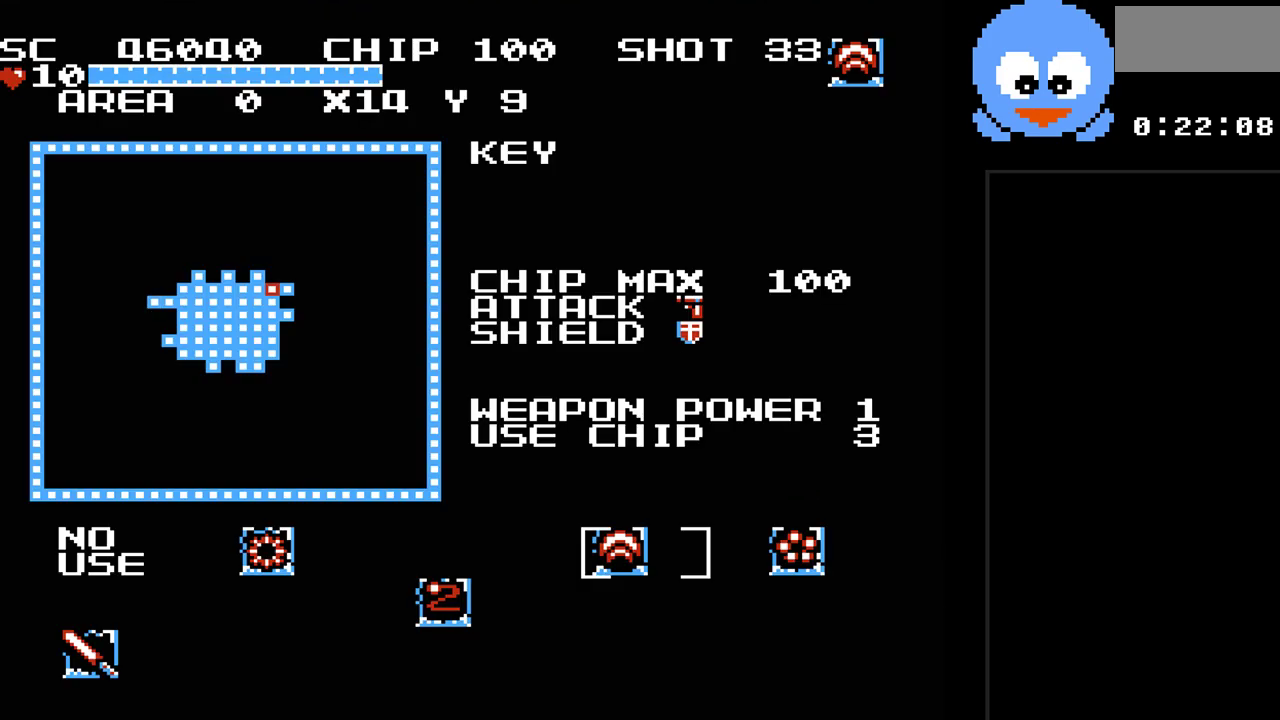
{"buttons": [], "events": []}
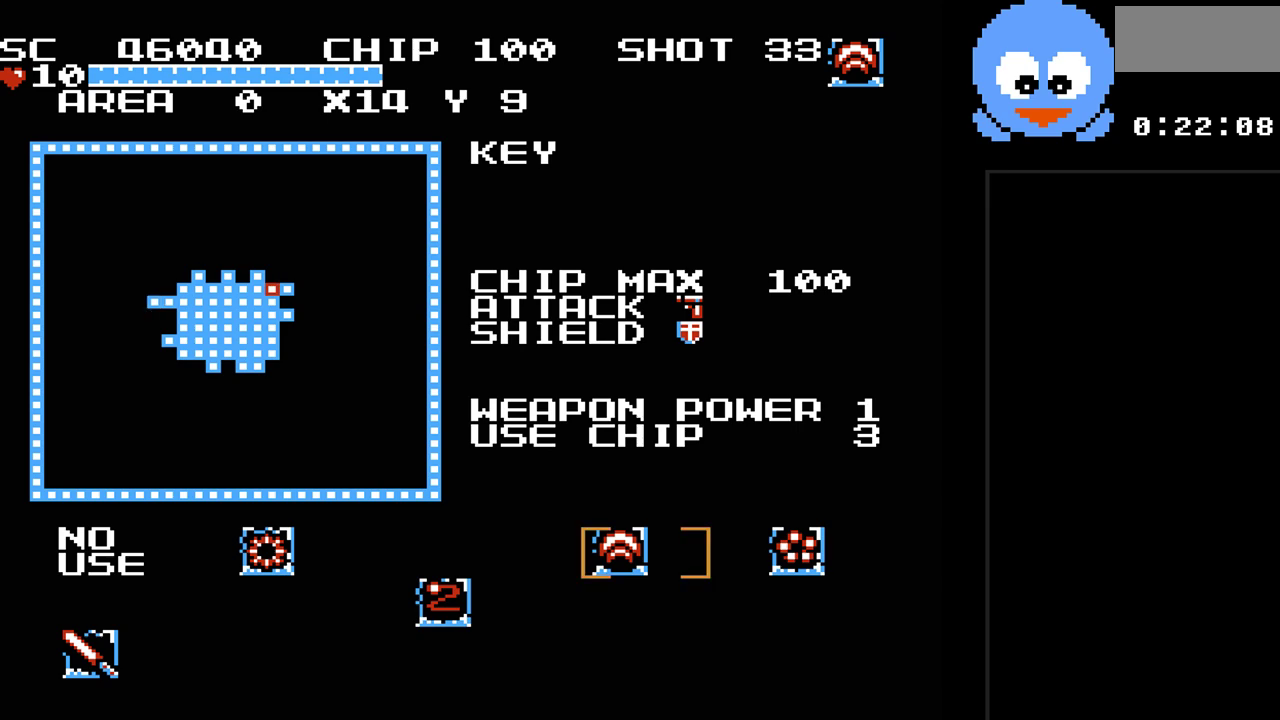
{"buttons": [], "events": []}
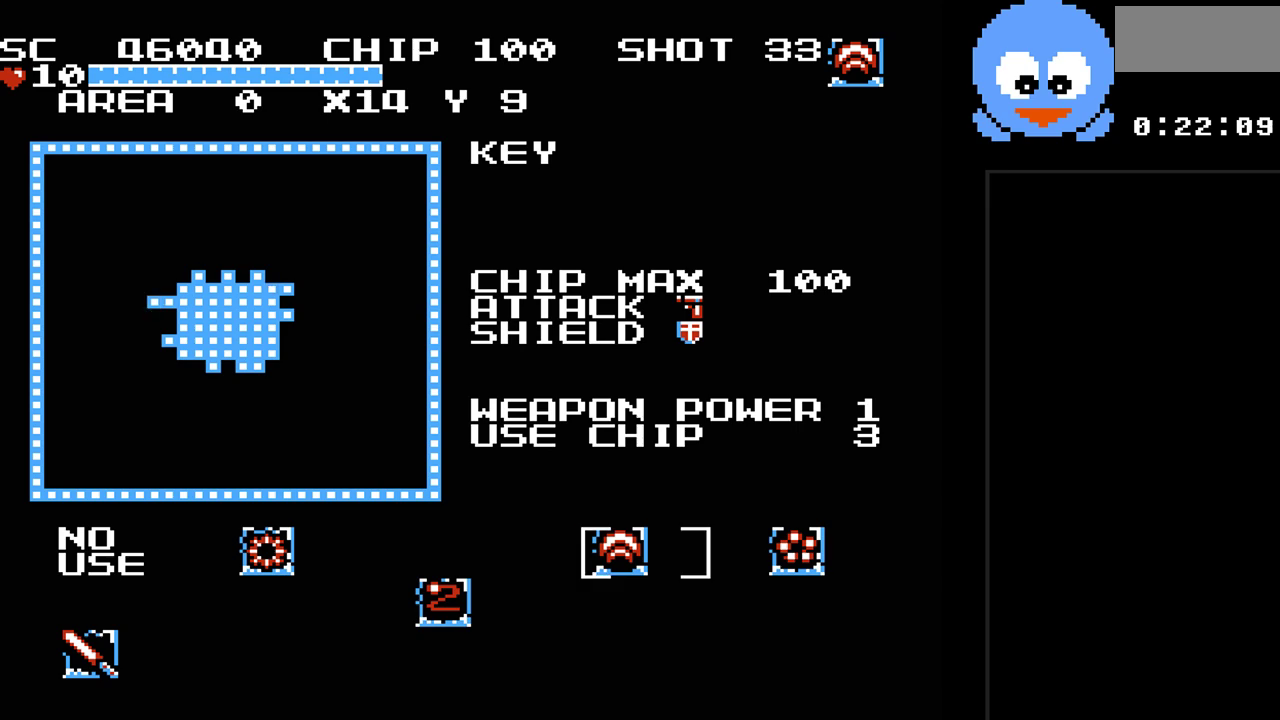
{"buttons": [], "events": []}
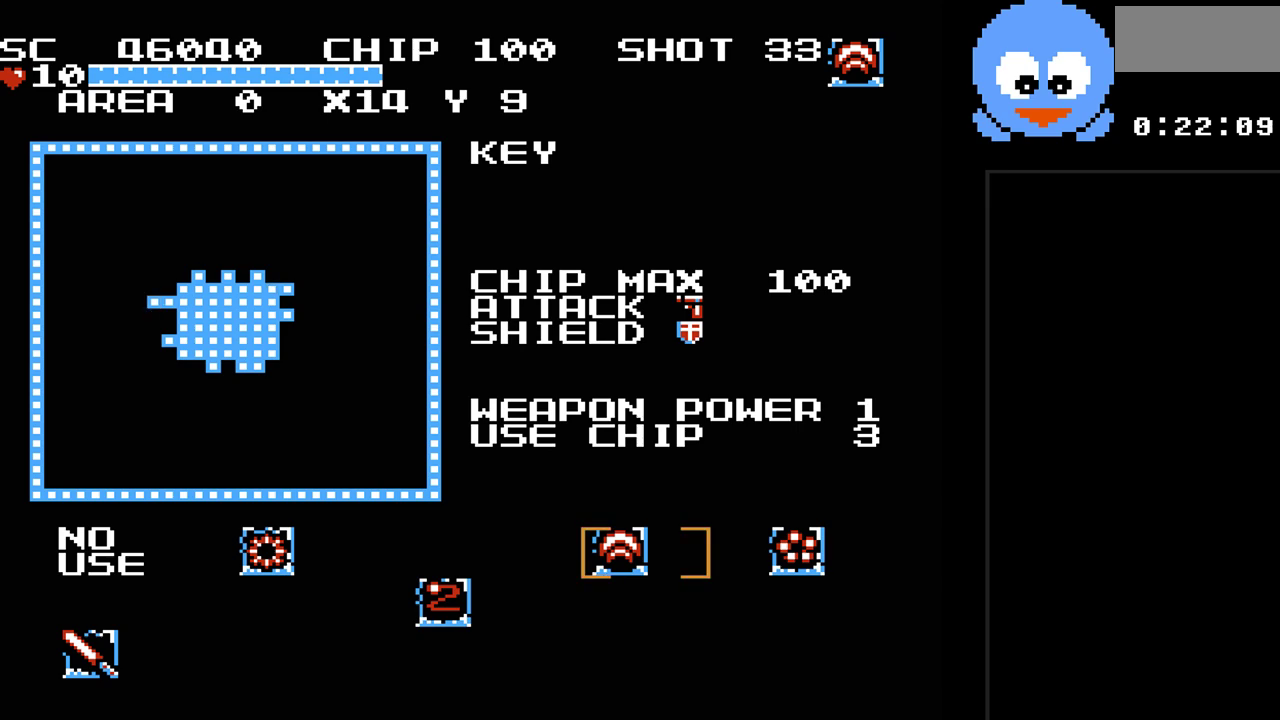
{"buttons": [], "events": []}
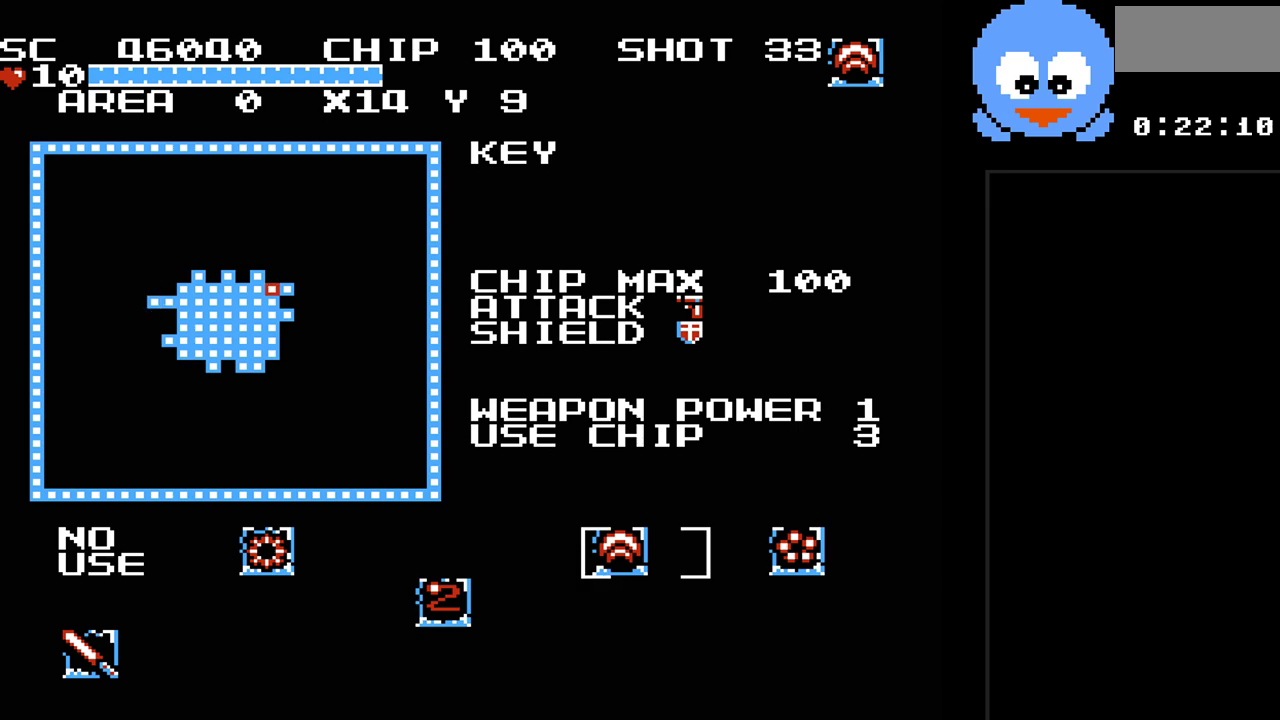
{"buttons": [], "events": []}
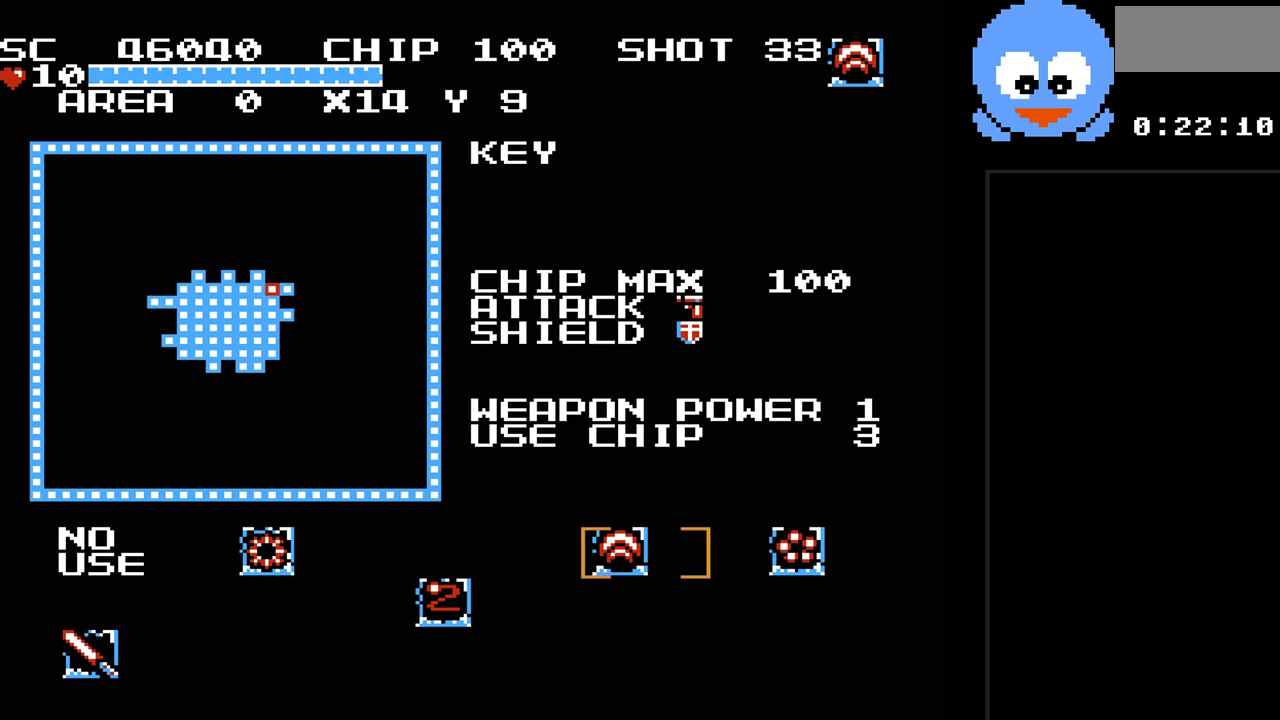
{"buttons": [], "events": [[367, "SELECT", "down"], [500, "SELECT", "up"]]}
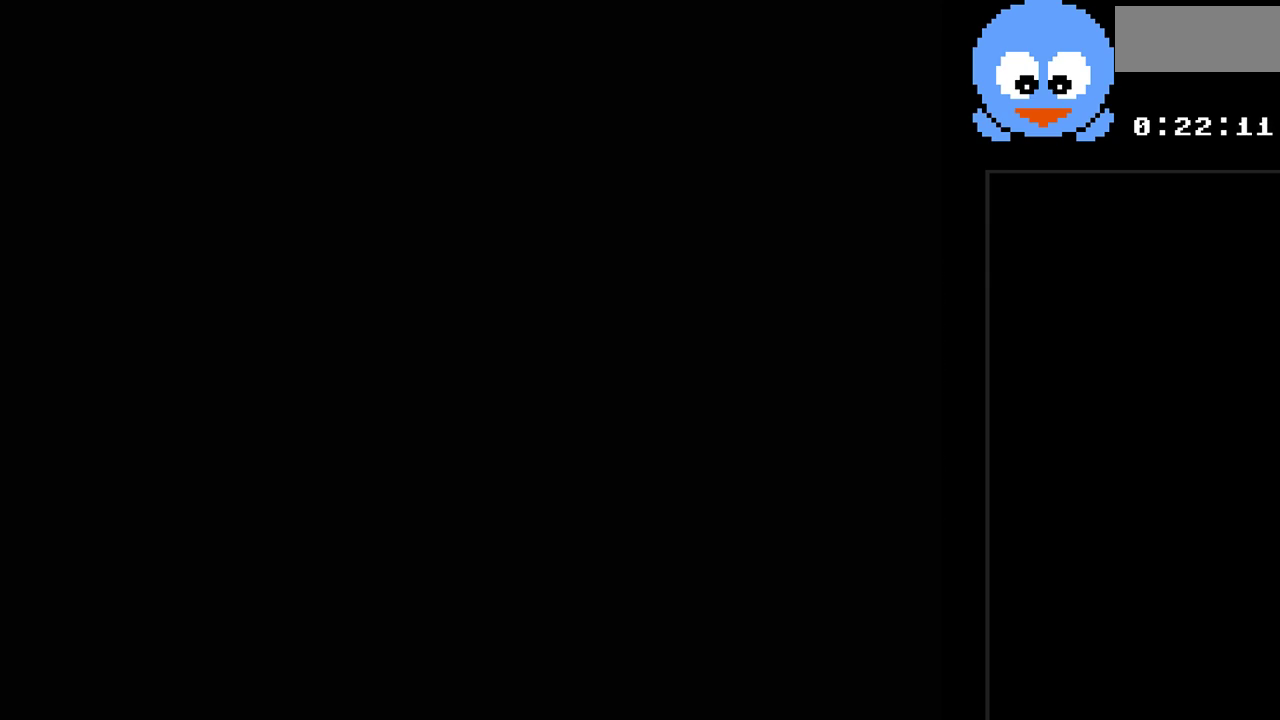
{"buttons": ["DPAD_LEFT"], "events": [[183, "DPAD_LEFT", "down"]]}
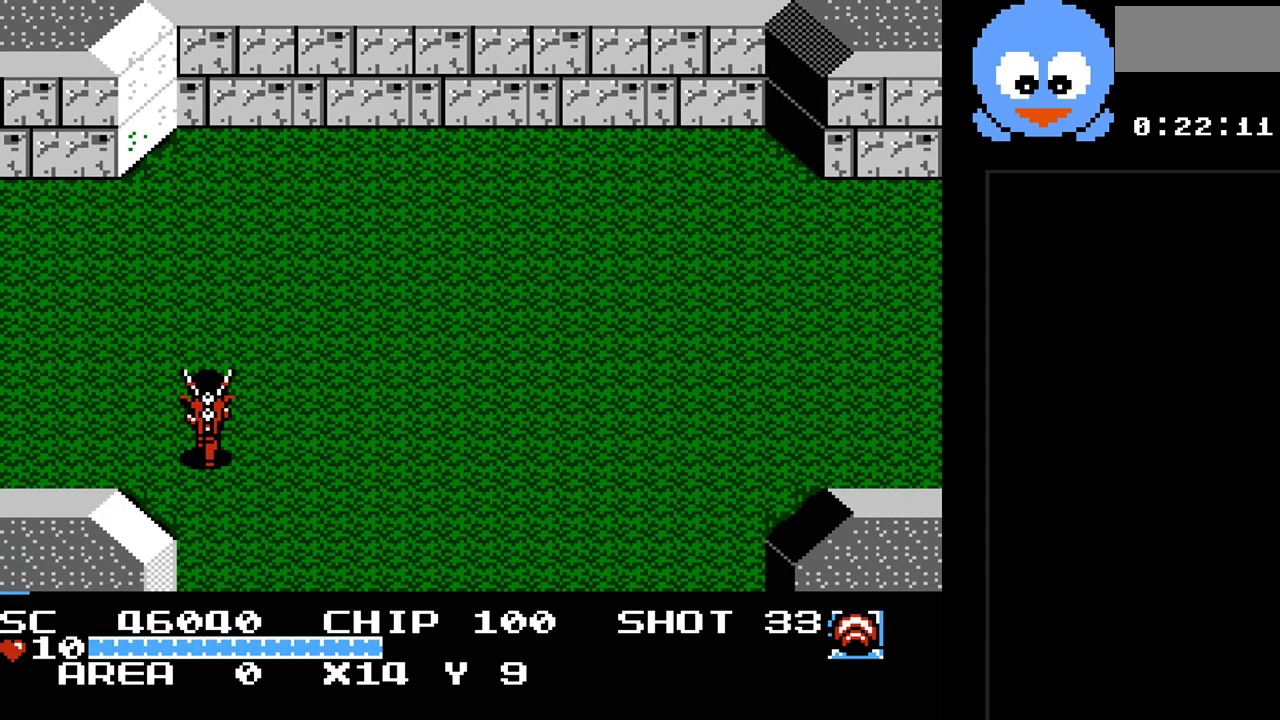
{"buttons": ["DPAD_LEFT"], "events": []}
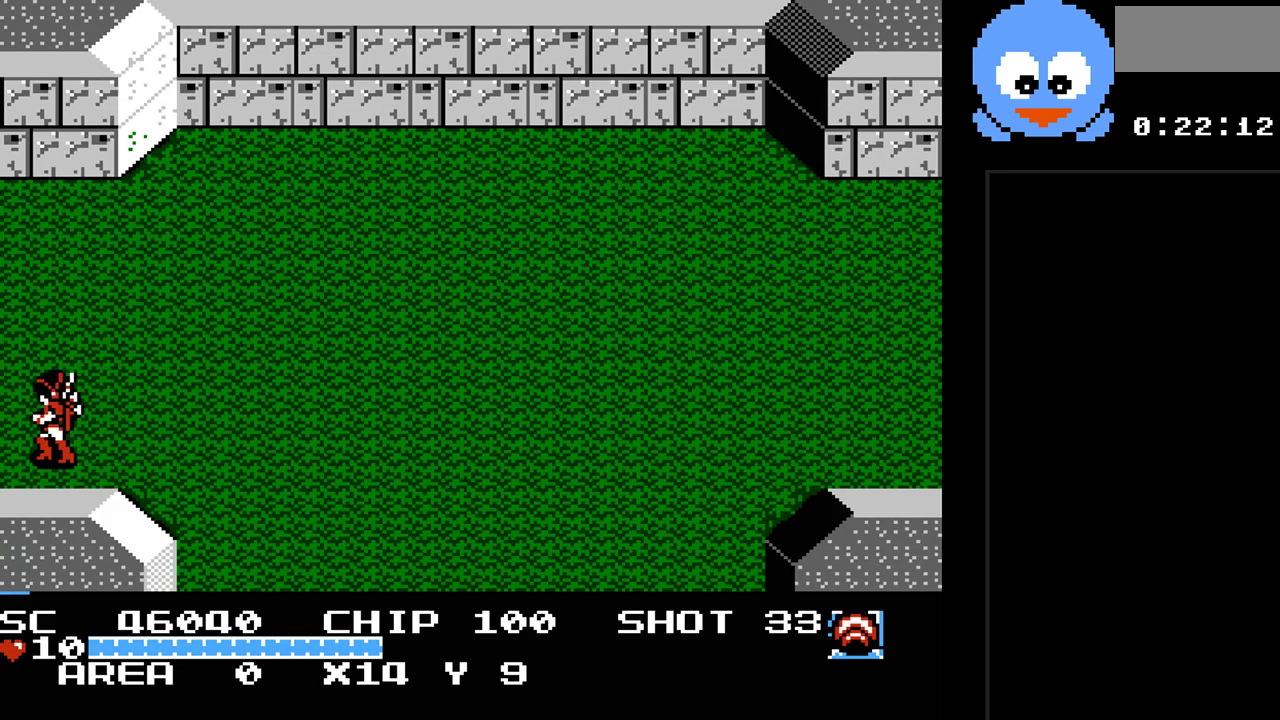
{"buttons": ["DPAD_LEFT"], "events": []}